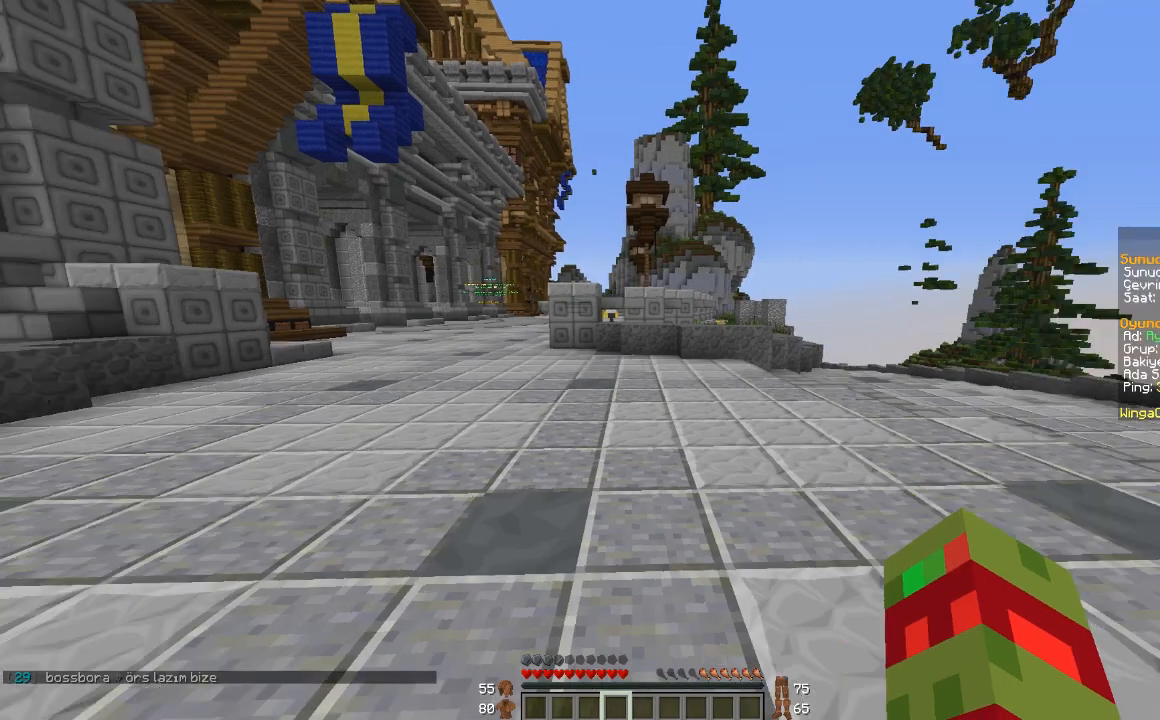
Gameplay with keyboard and mouse; each line is a JSON object with the keys and mouse buttons held at the frame after it. "events" lists presses ("down") and releases ("up") of "a", "d", "s", "space", "w", "mouse_left" and "mouse_right" between this image and that frame as [ms after this image, input, new state], when the widget could be followed in between. "mouse_left", "mouse_right" = the "left", "right" buttons of the "mouse" list. No other keys are recorded. Fast repeated clicks can show as one long hold. Mouse movement is not recorded.
{"keys": ["w"], "mouse": [], "events": [[434, "w", "down"]]}
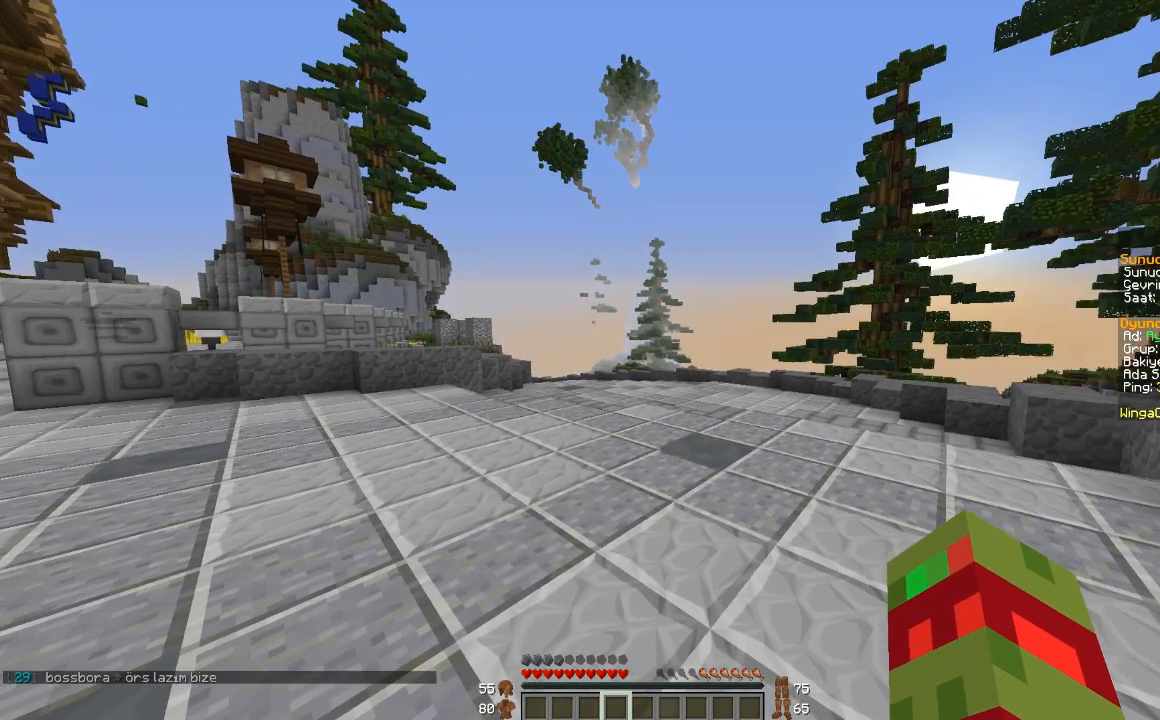
{"keys": ["space", "w"], "mouse": ["left"], "events": [[333, "mouse_left", "down"], [333, "space", "down"], [433, "mouse_left", "up"], [500, "mouse_left", "down"]]}
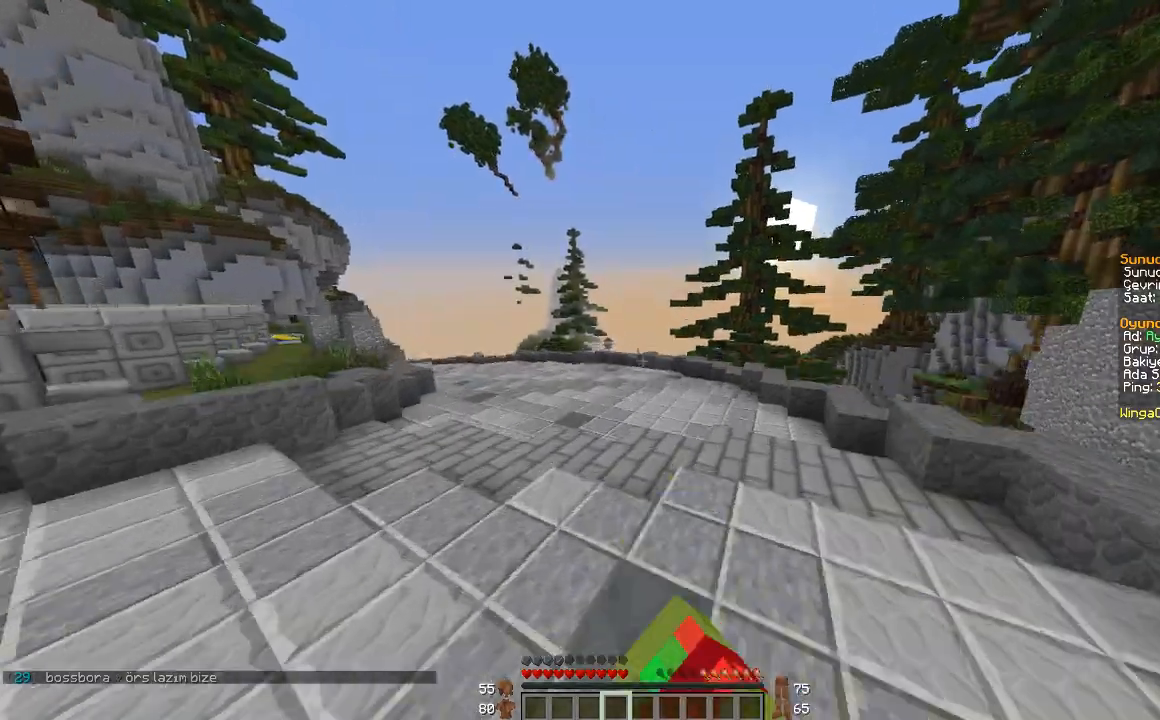
{"keys": ["space", "w"], "mouse": [], "events": [[134, "mouse_left", "up"], [234, "mouse_left", "down"], [300, "mouse_left", "up"]]}
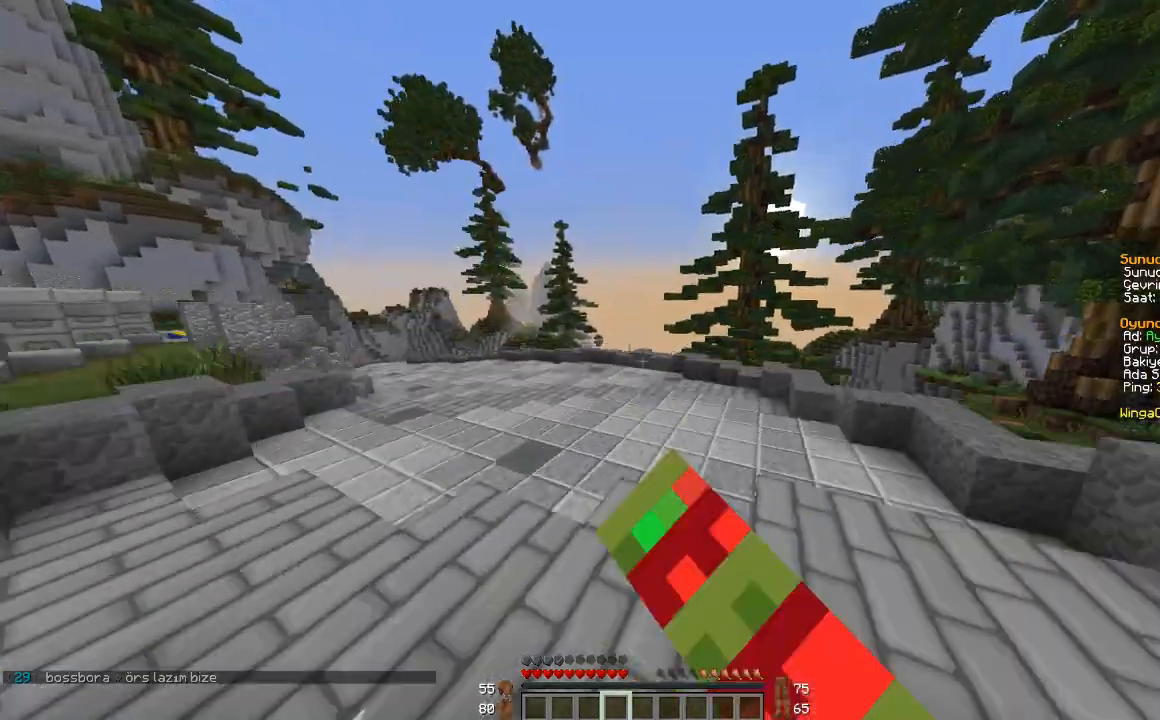
{"keys": ["space", "w"], "mouse": [], "events": [[33, "mouse_left", "down"], [133, "mouse_left", "up"], [333, "mouse_left", "down"], [400, "mouse_left", "up"]]}
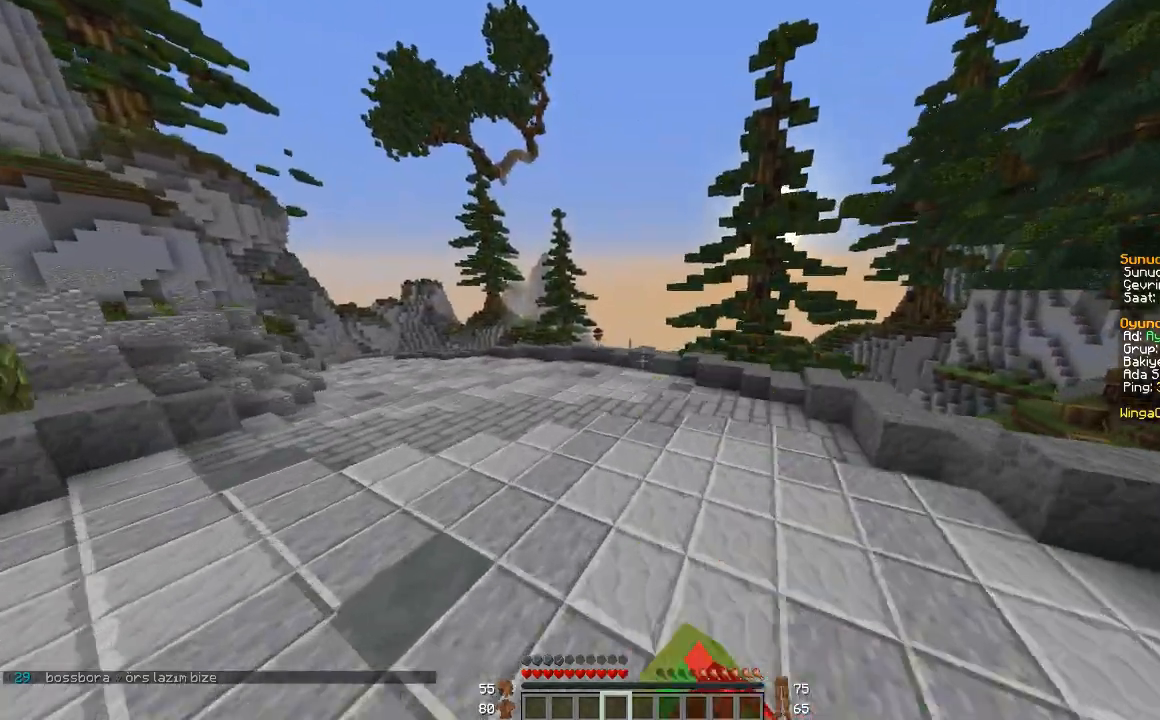
{"keys": ["space", "w"], "mouse": ["left"], "events": [[33, "mouse_left", "down"], [234, "mouse_left", "up"], [501, "mouse_left", "down"]]}
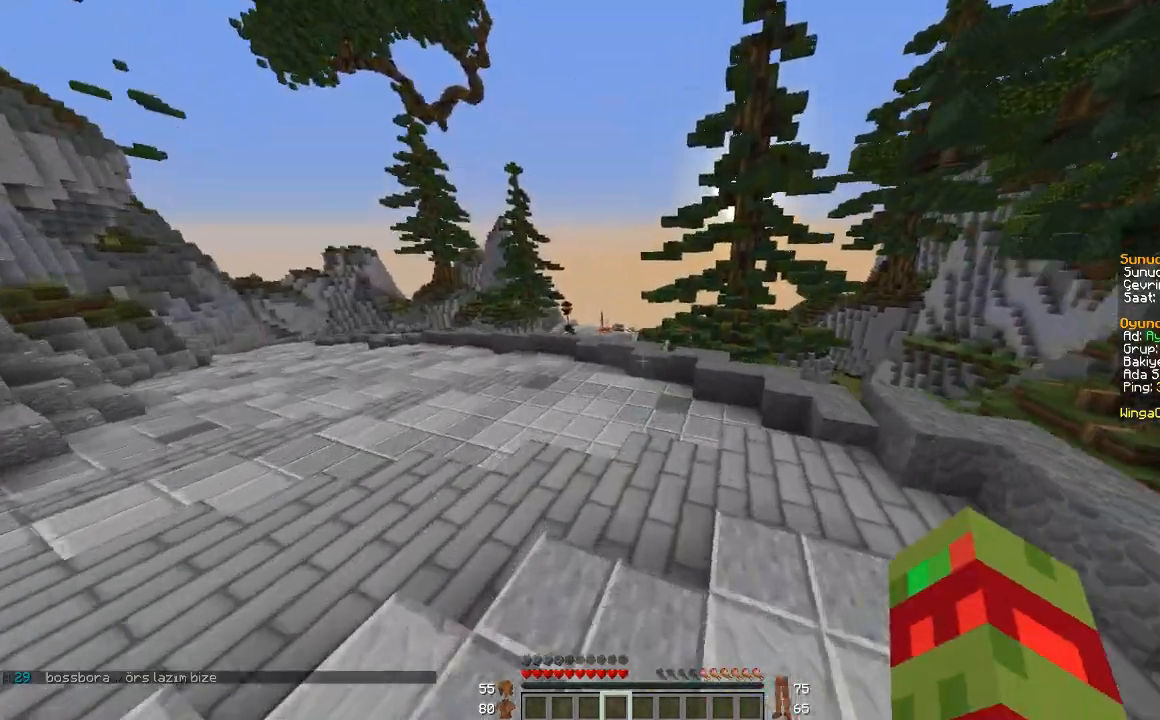
{"keys": ["space", "w"], "mouse": ["left"], "events": [[100, "mouse_left", "up"], [400, "mouse_left", "down"]]}
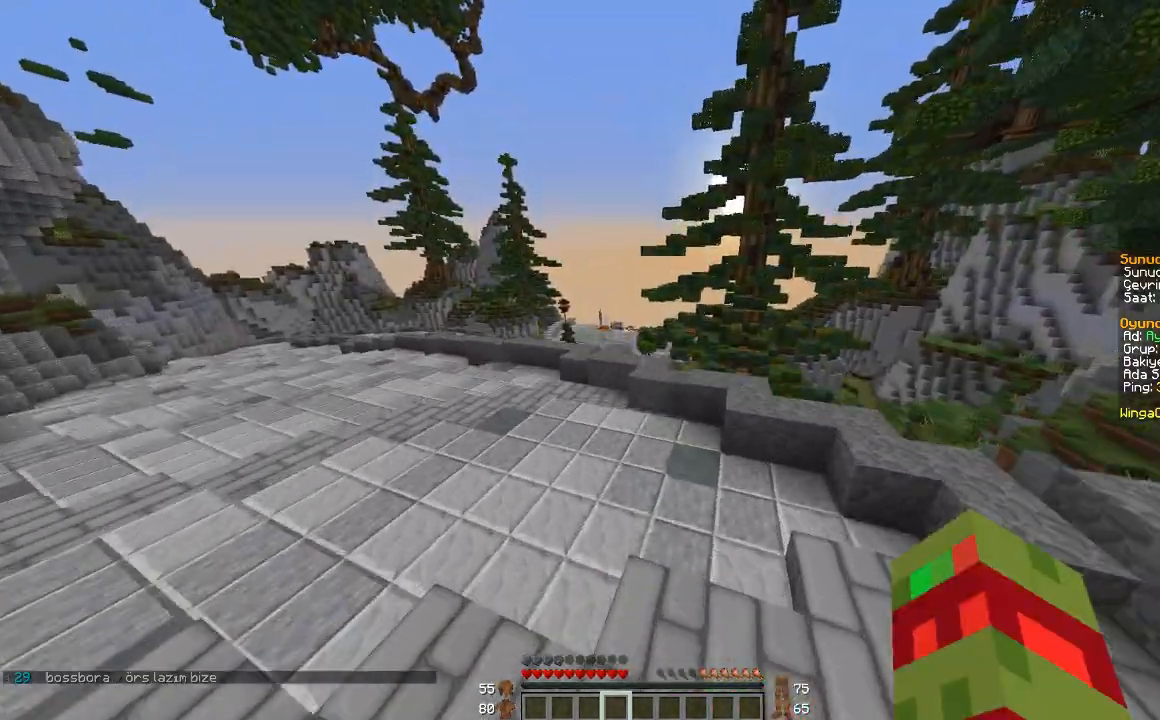
{"keys": ["w"], "mouse": [], "events": [[33, "mouse_left", "up"], [100, "space", "up"]]}
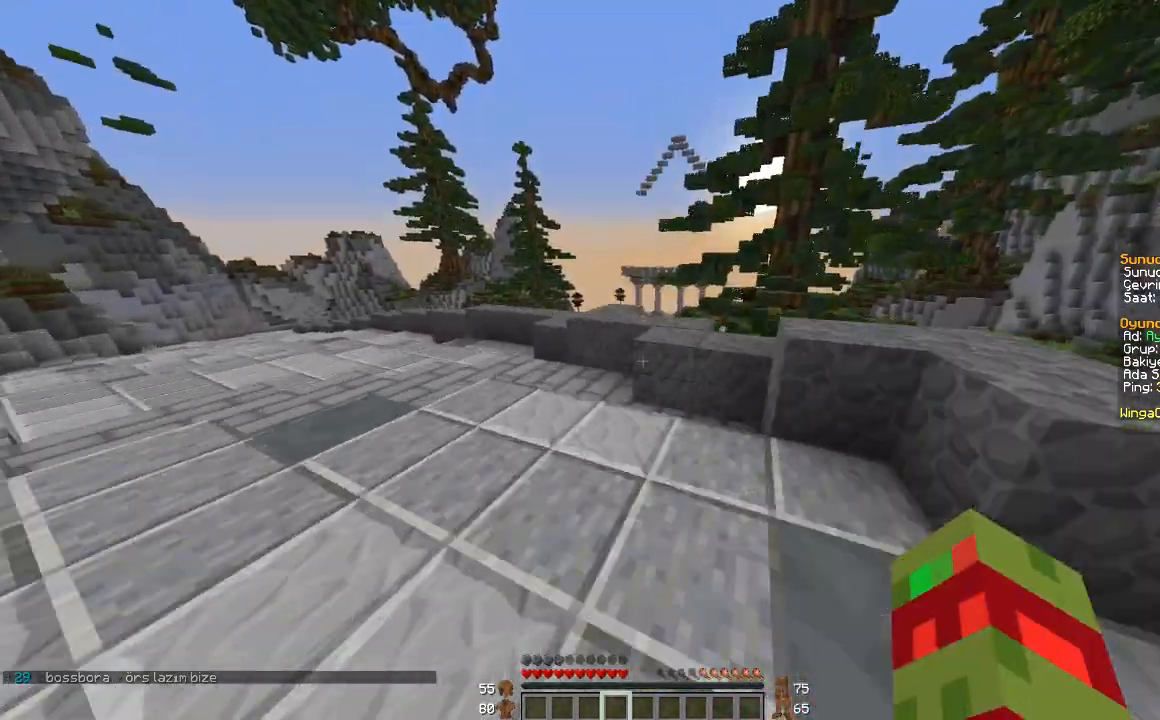
{"keys": ["space", "w"], "mouse": [], "events": [[333, "space", "down"]]}
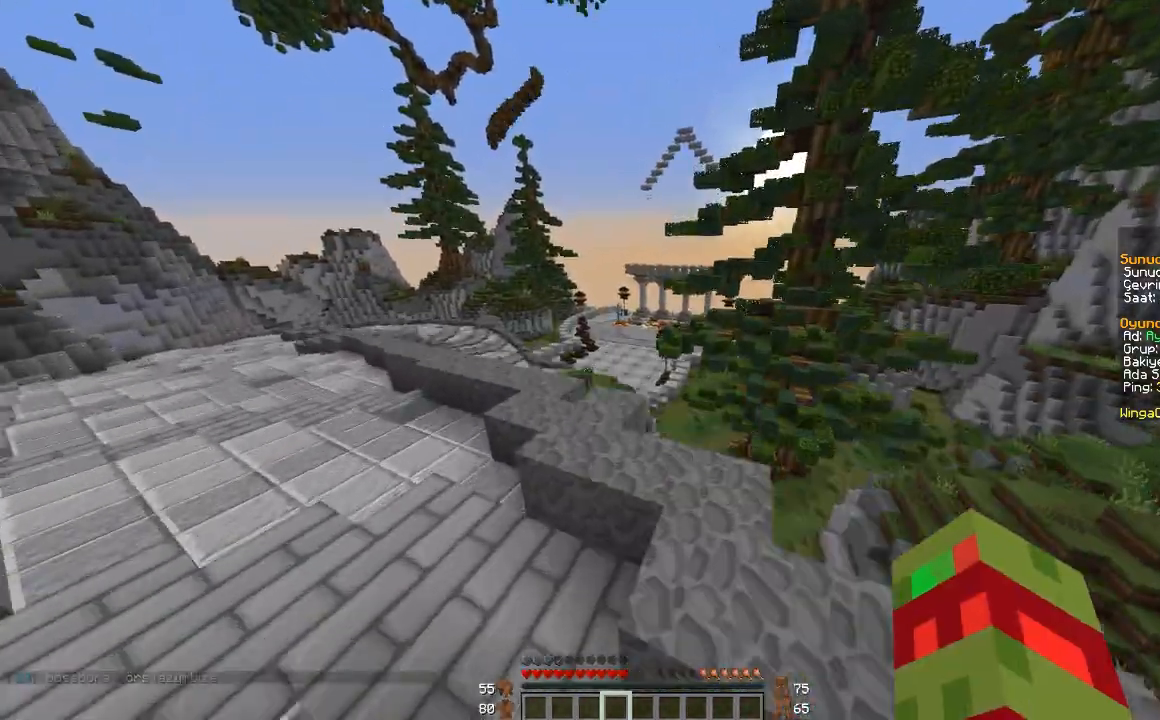
{"keys": ["a", "space", "w"], "mouse": [], "events": [[434, "a", "down"]]}
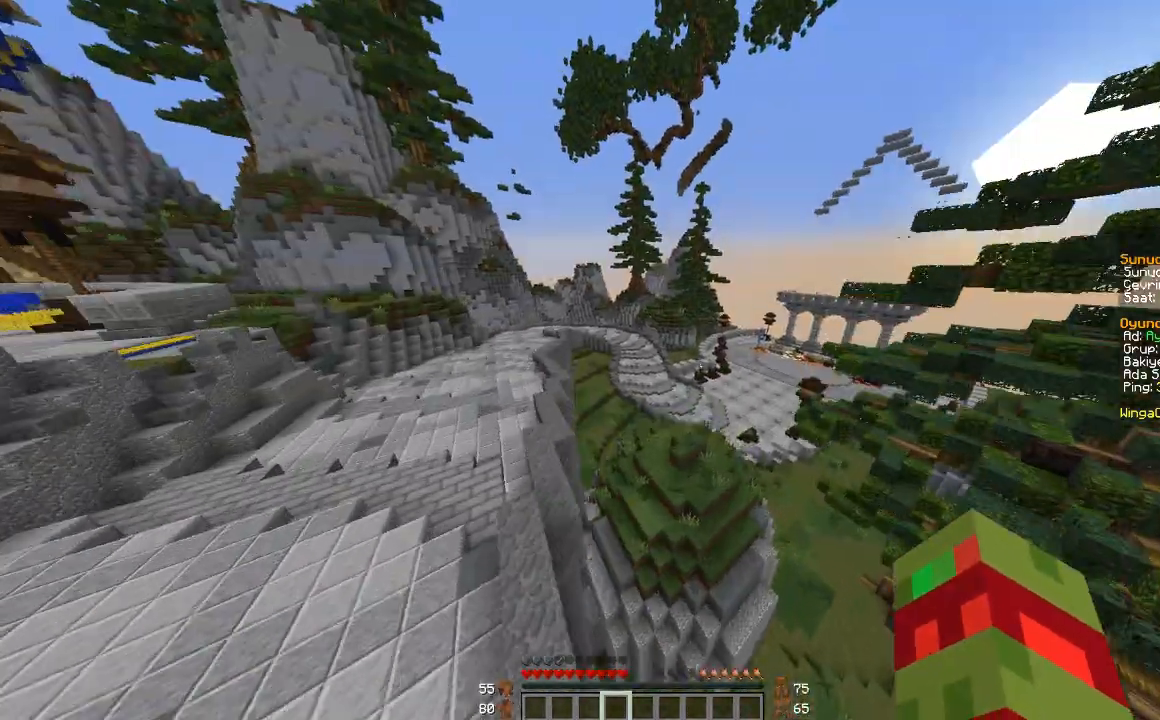
{"keys": ["w"], "mouse": [], "events": [[166, "a", "up"], [367, "space", "up"]]}
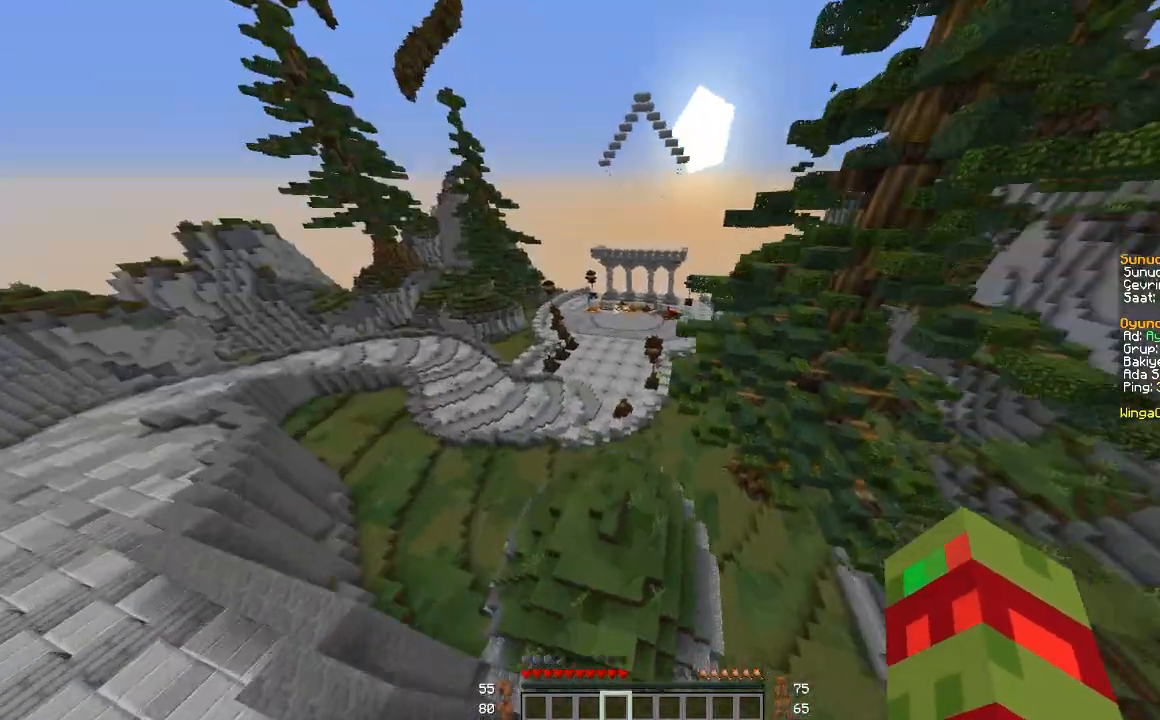
{"keys": ["w"], "mouse": [], "events": []}
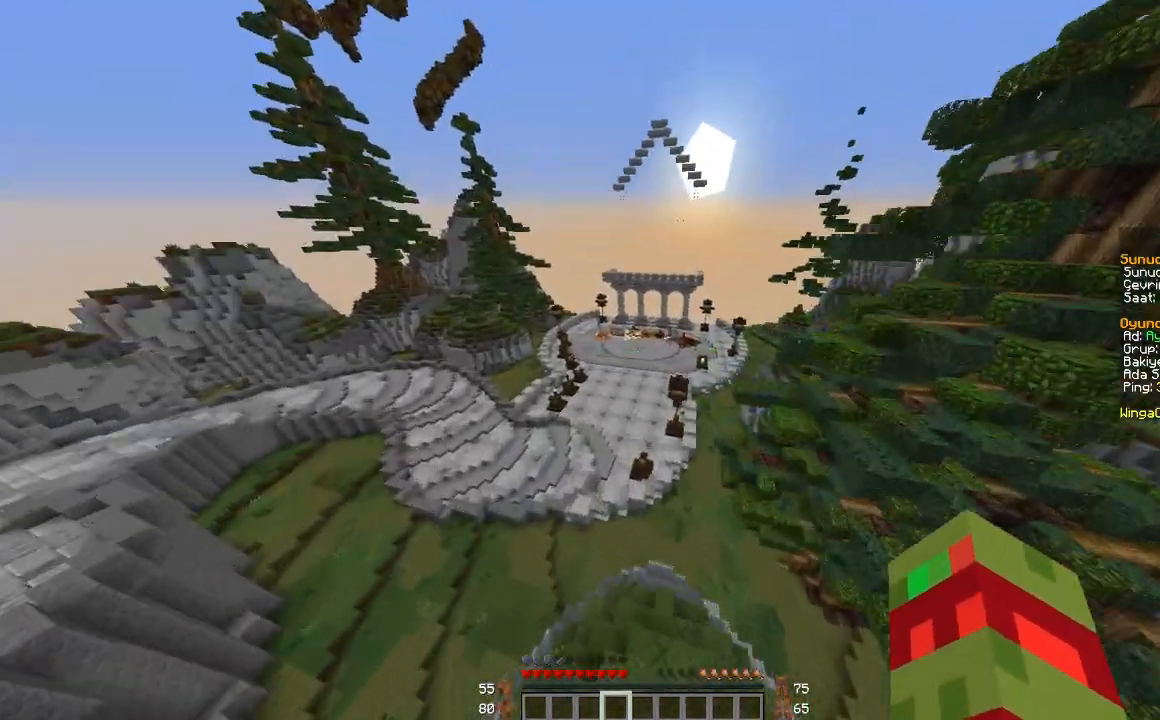
{"keys": ["w"], "mouse": [], "events": []}
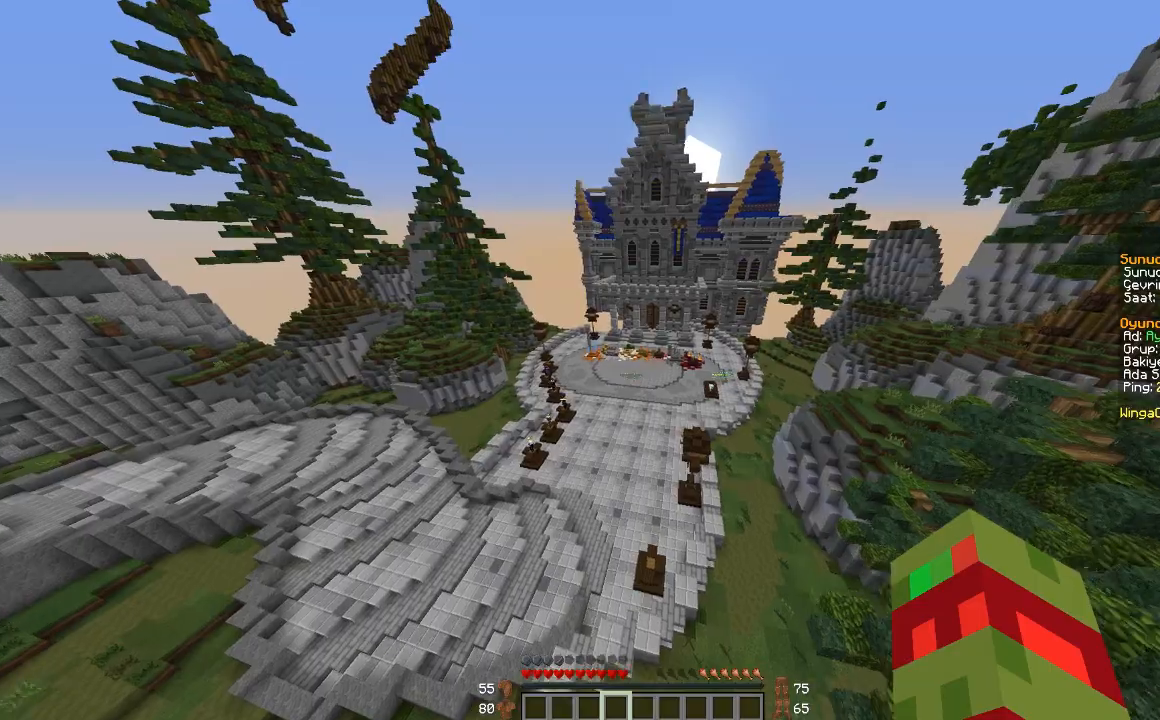
{"keys": ["w"], "mouse": [], "events": []}
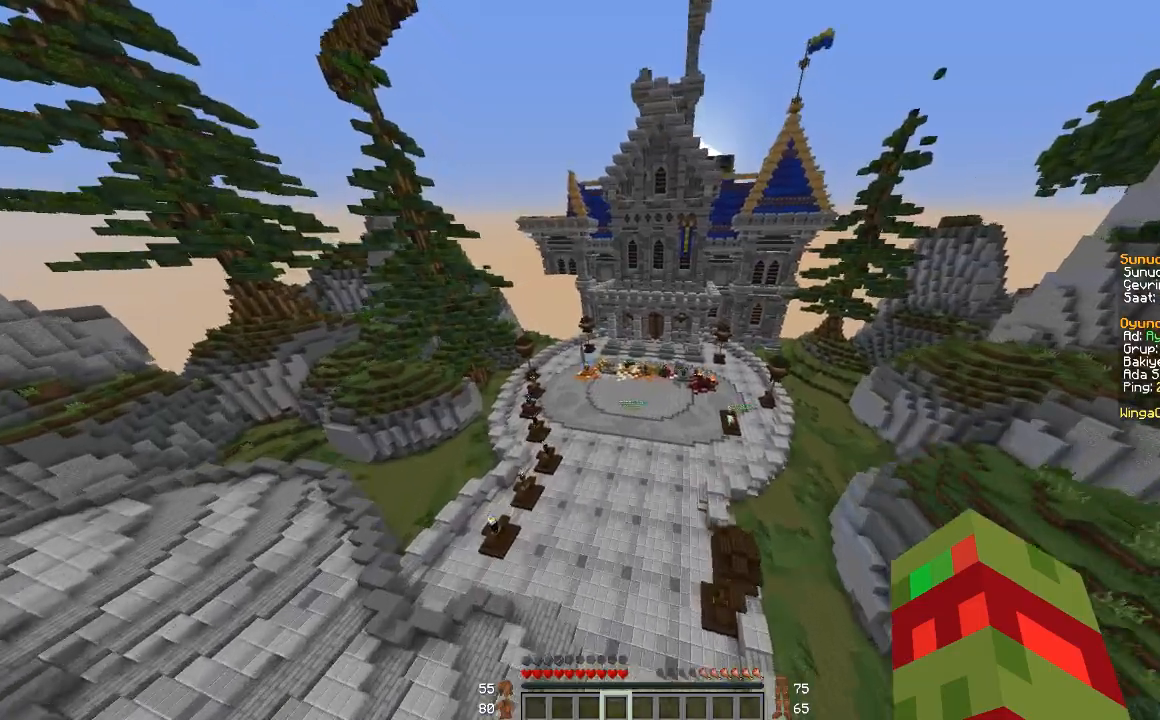
{"keys": ["w"], "mouse": [], "events": []}
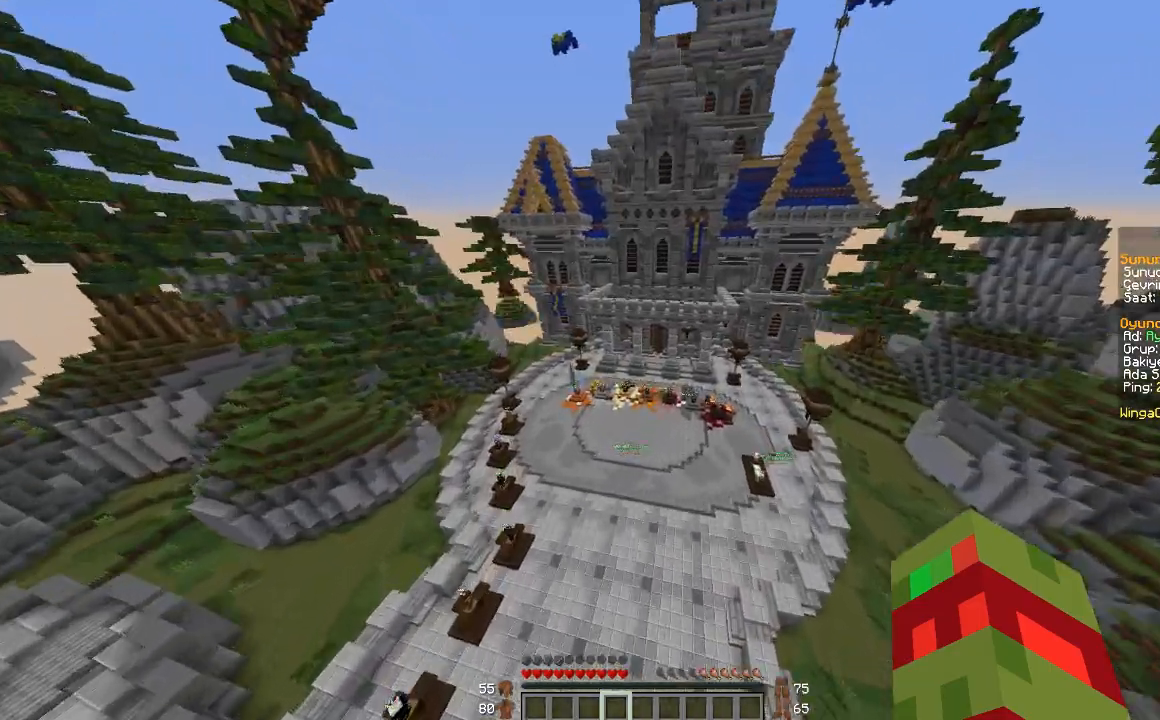
{"keys": ["w"], "mouse": [], "events": []}
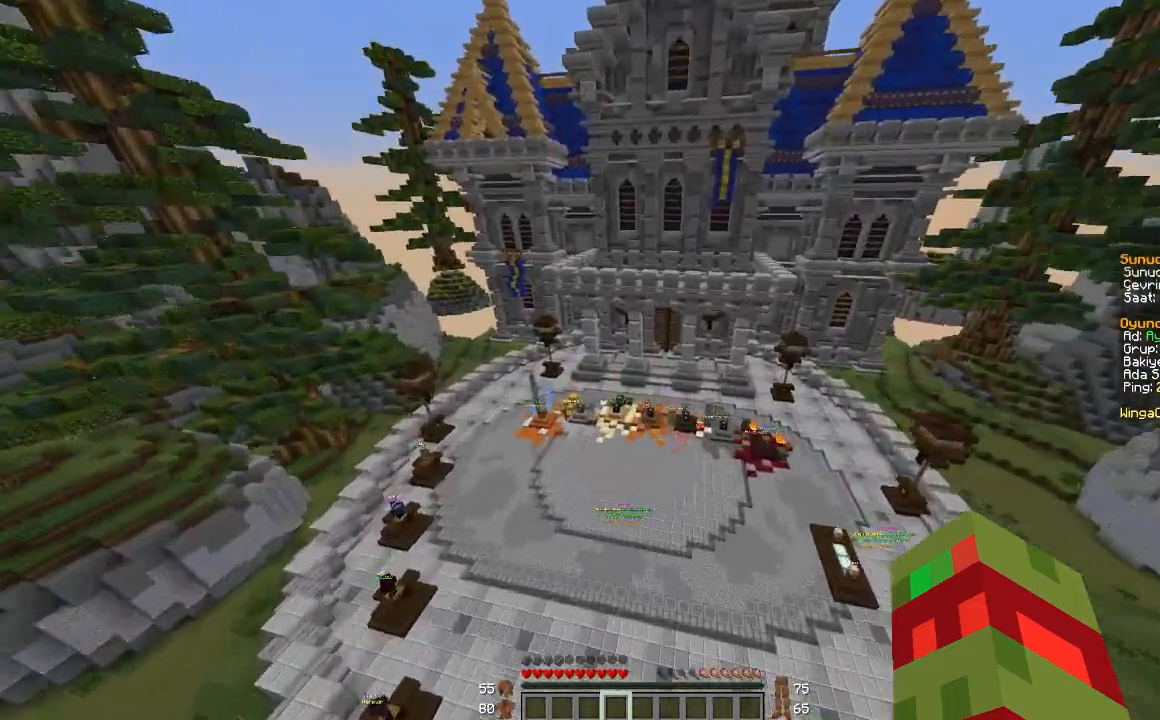
{"keys": ["w"], "mouse": [], "events": []}
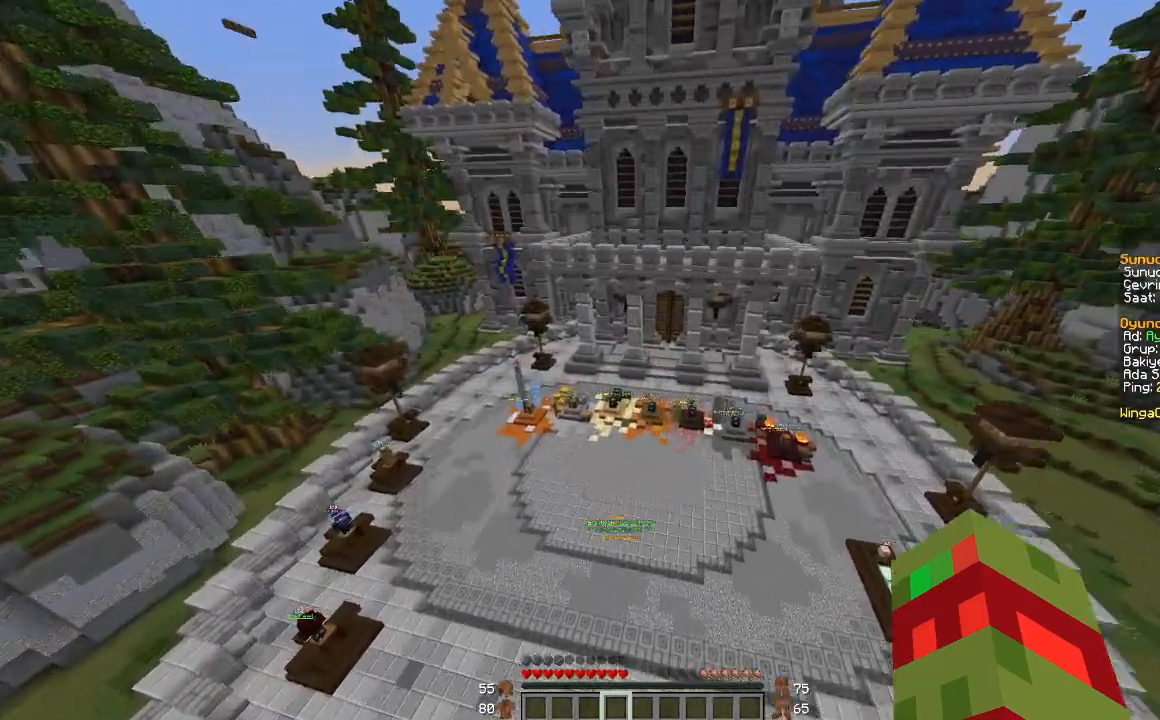
{"keys": ["w"], "mouse": [], "events": []}
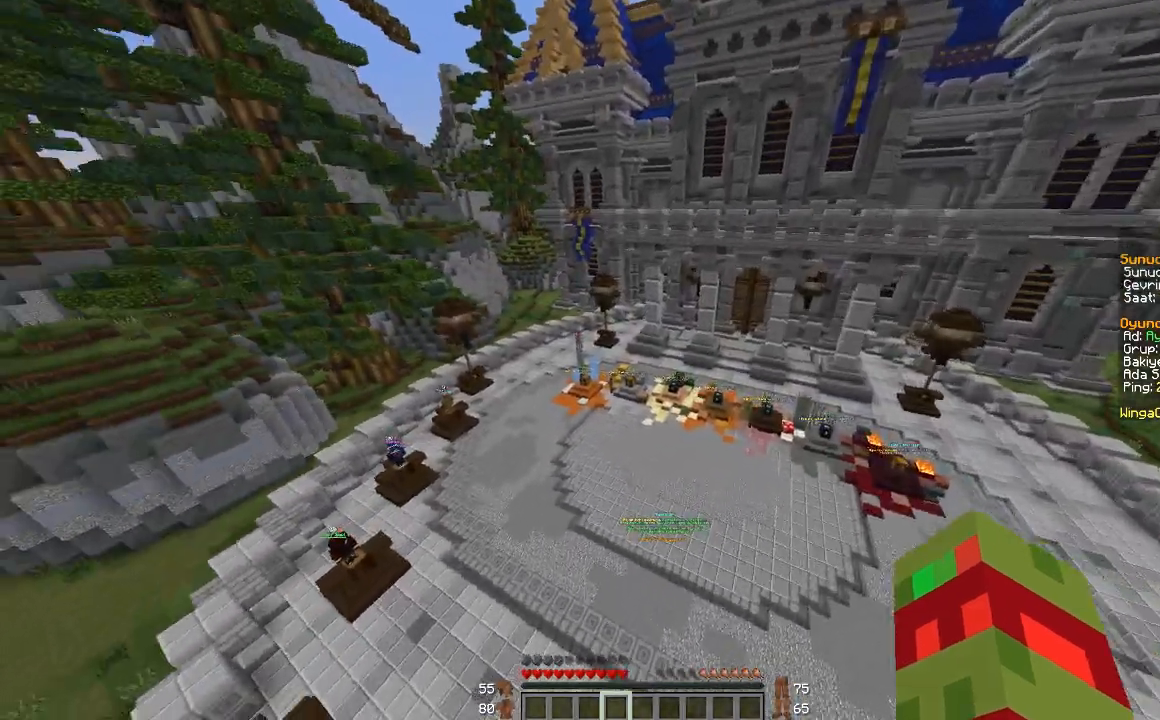
{"keys": ["w"], "mouse": [], "events": []}
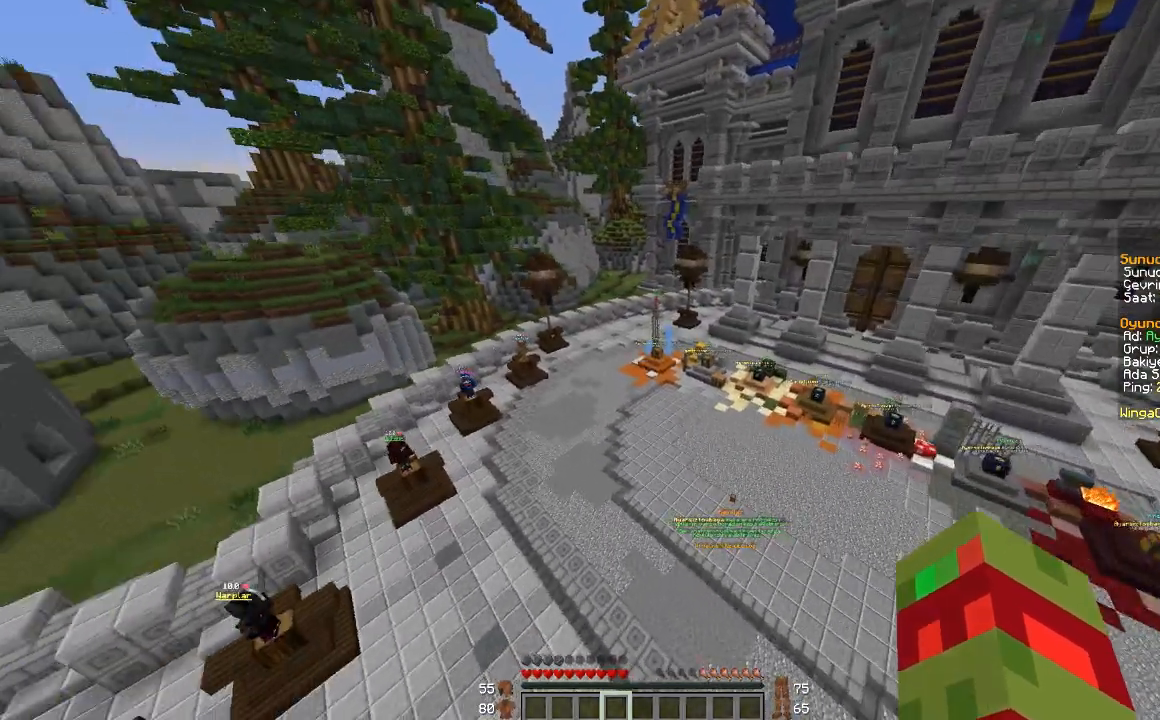
{"keys": ["w"], "mouse": [], "events": []}
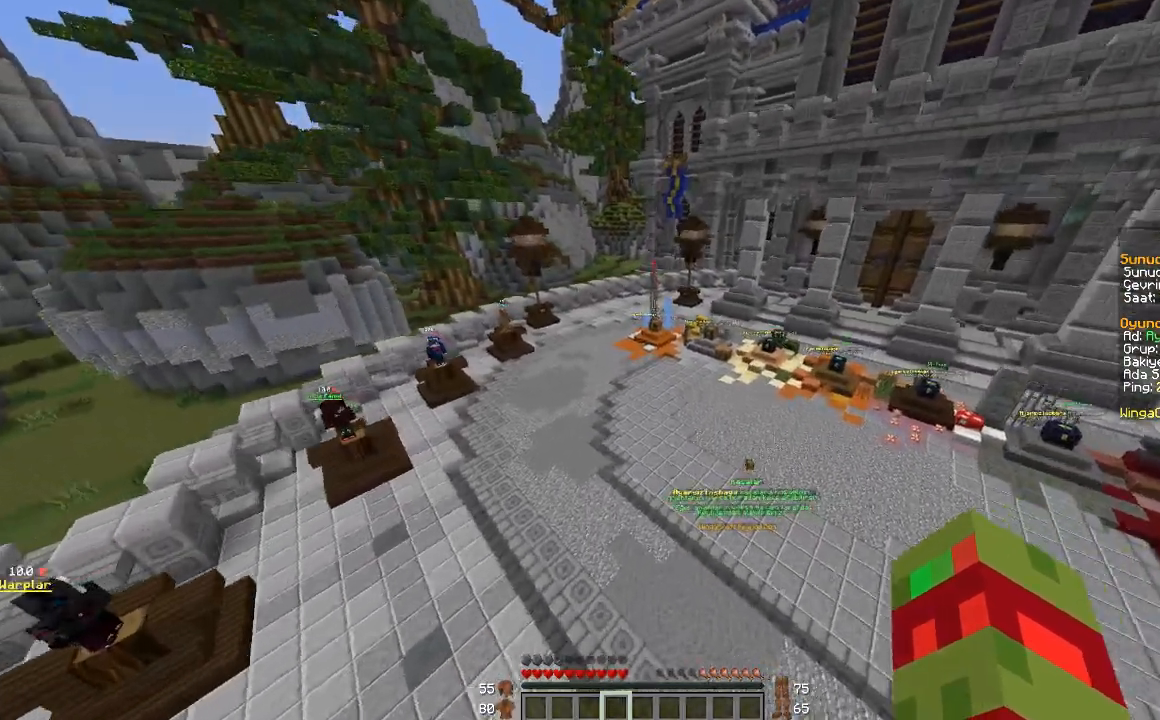
{"keys": ["w"], "mouse": [], "events": []}
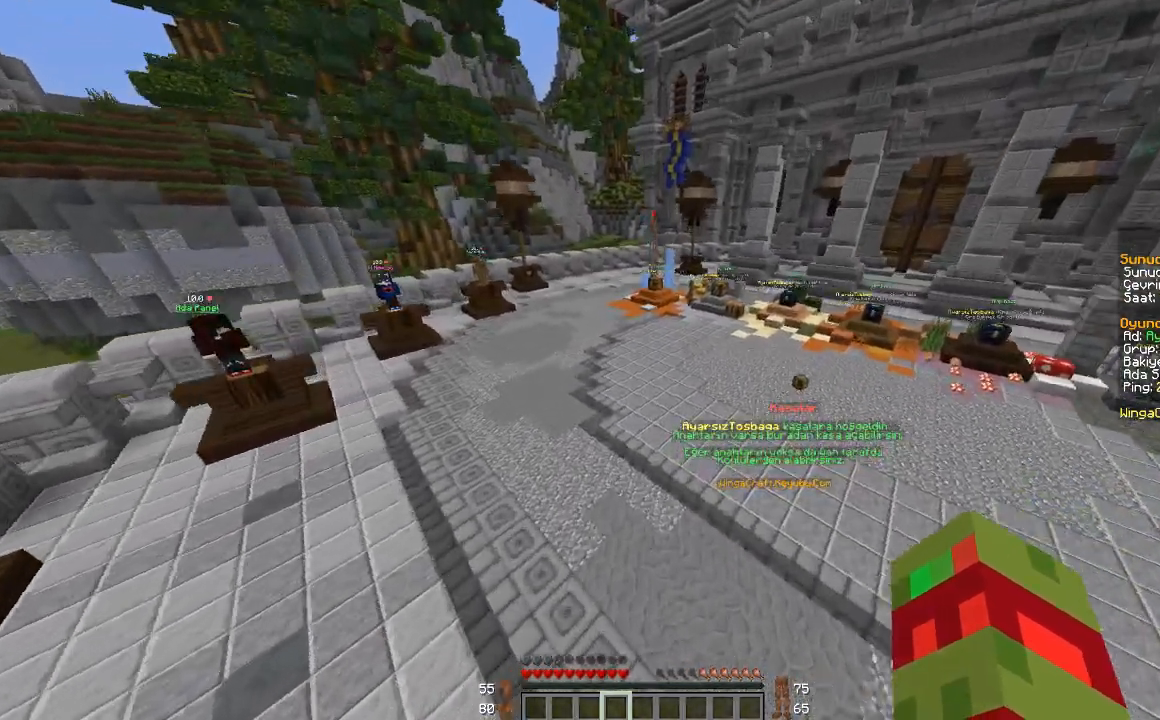
{"keys": ["w"], "mouse": [], "events": []}
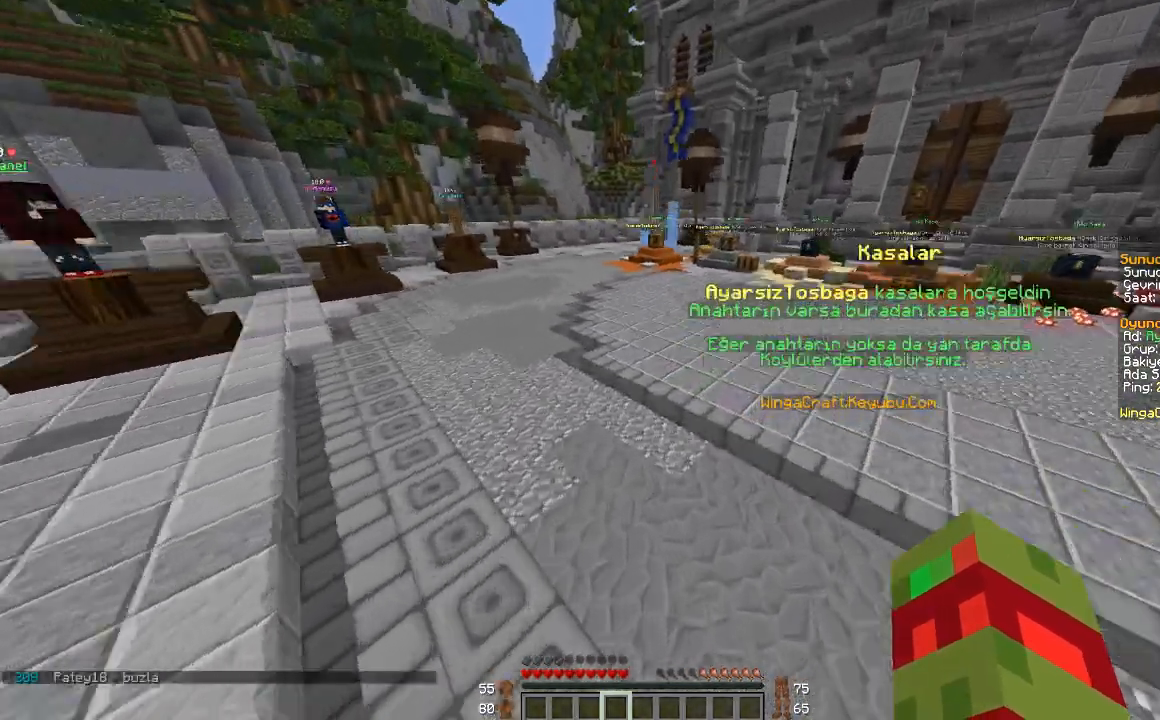
{"keys": ["w"], "mouse": [], "events": []}
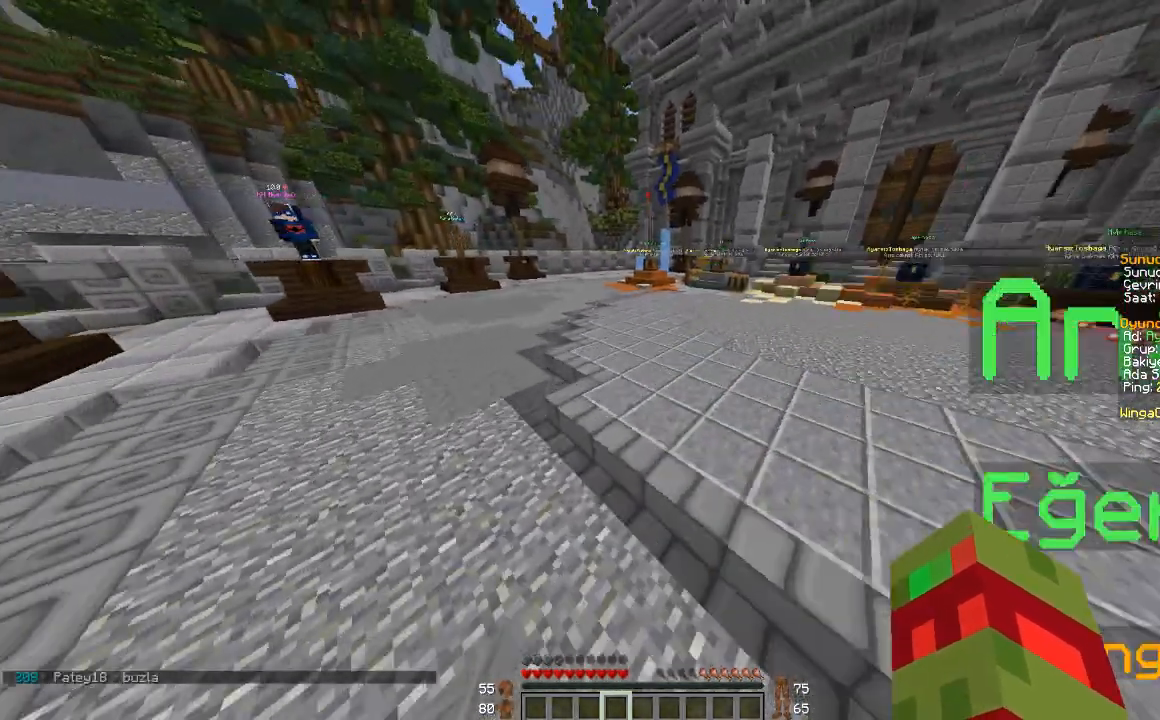
{"keys": ["w"], "mouse": [], "events": []}
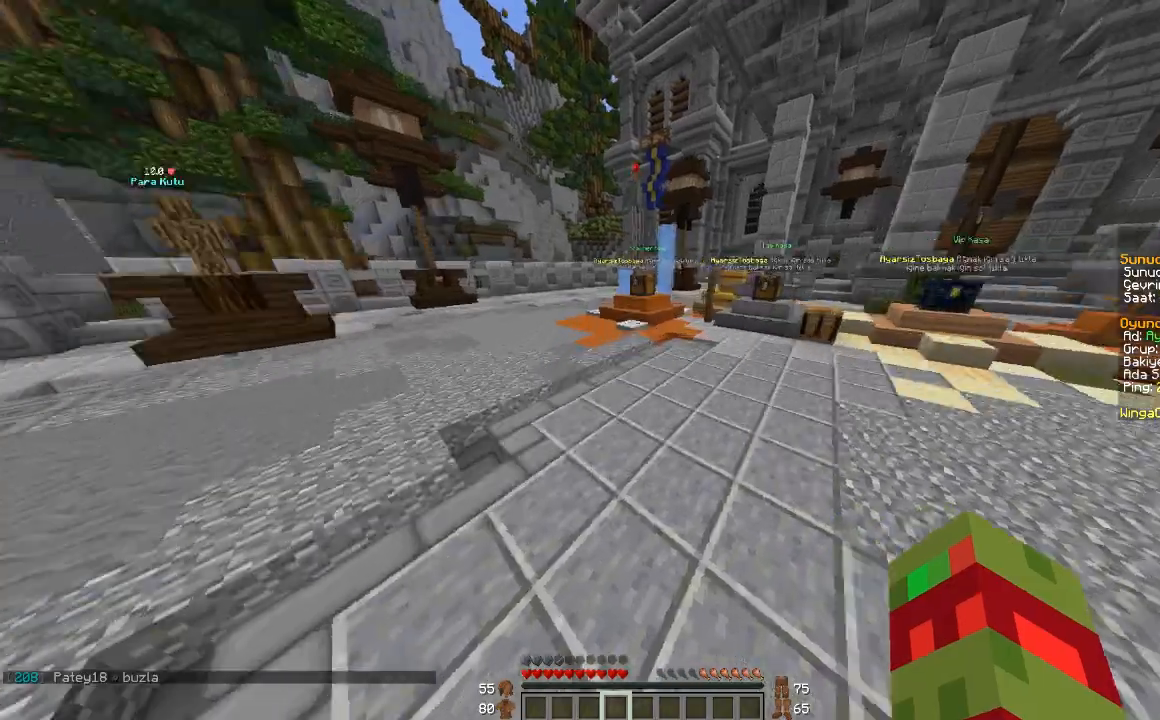
{"keys": [], "mouse": [], "events": [[267, "w", "up"]]}